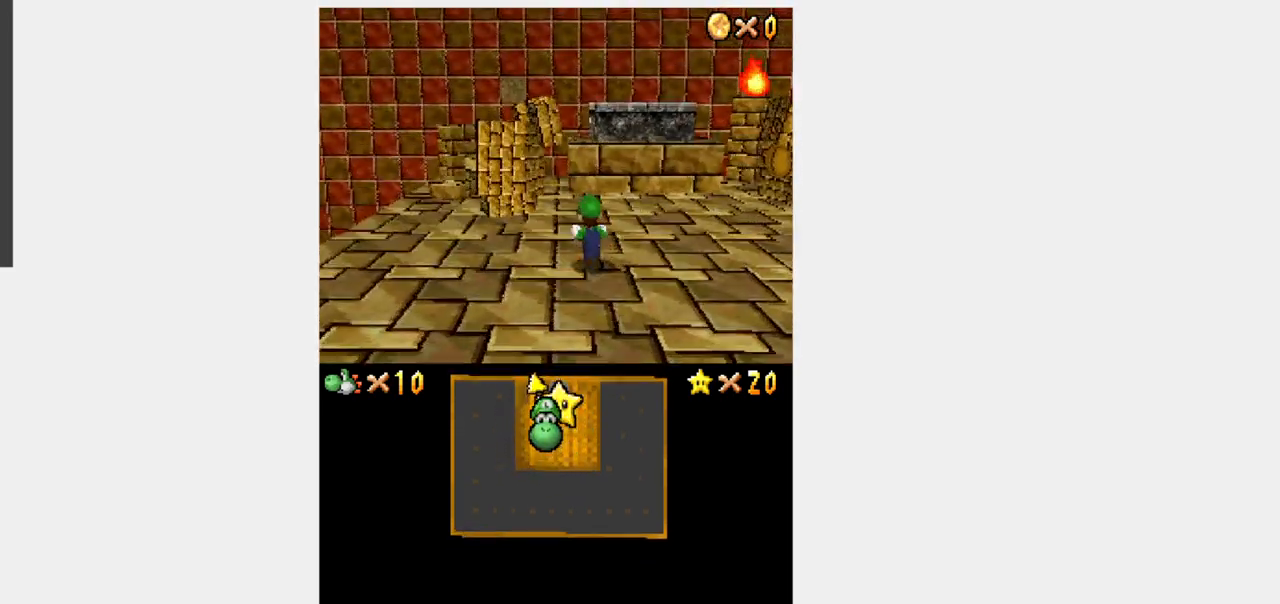
Gameplay with a controller (Nintendo layout); each line is a JSON object with the inputs held at the frame after it. "events" lists button and stick changes between this image and that frame as [ms after this image, input, new state], when the widget could be followed in between. Not read: L3 R3.
{"buttons": ["DPAD_DOWN"]}
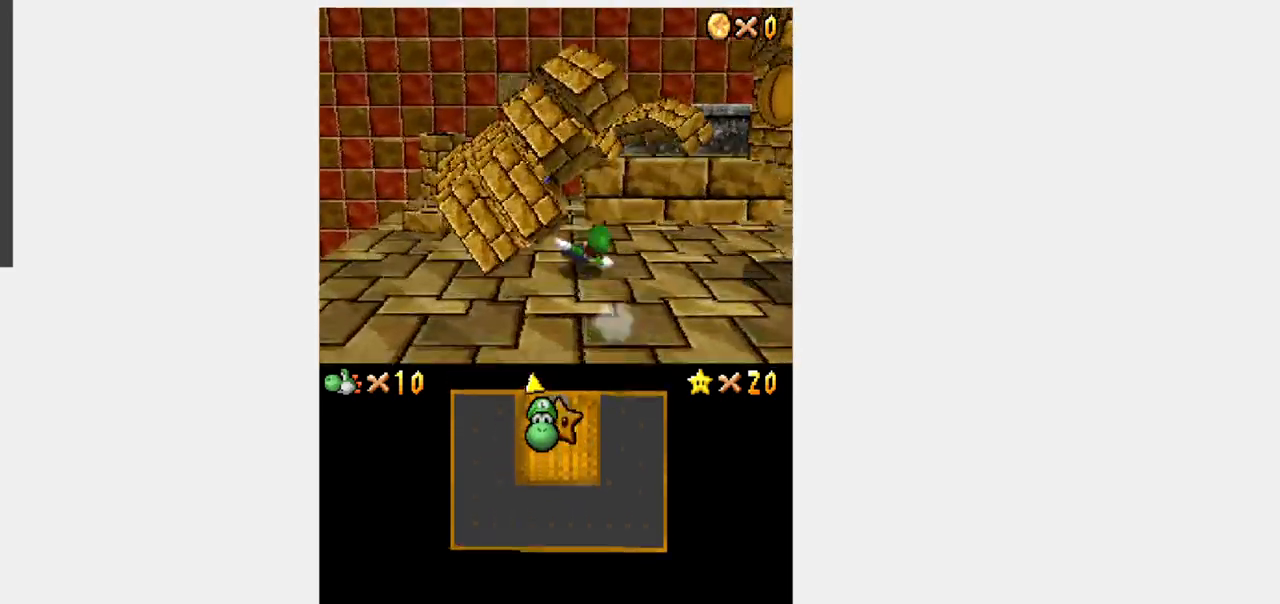
{"buttons": ["DPAD_DOWN", "DPAD_RIGHT"], "events": [[267, "DPAD_RIGHT", "down"]]}
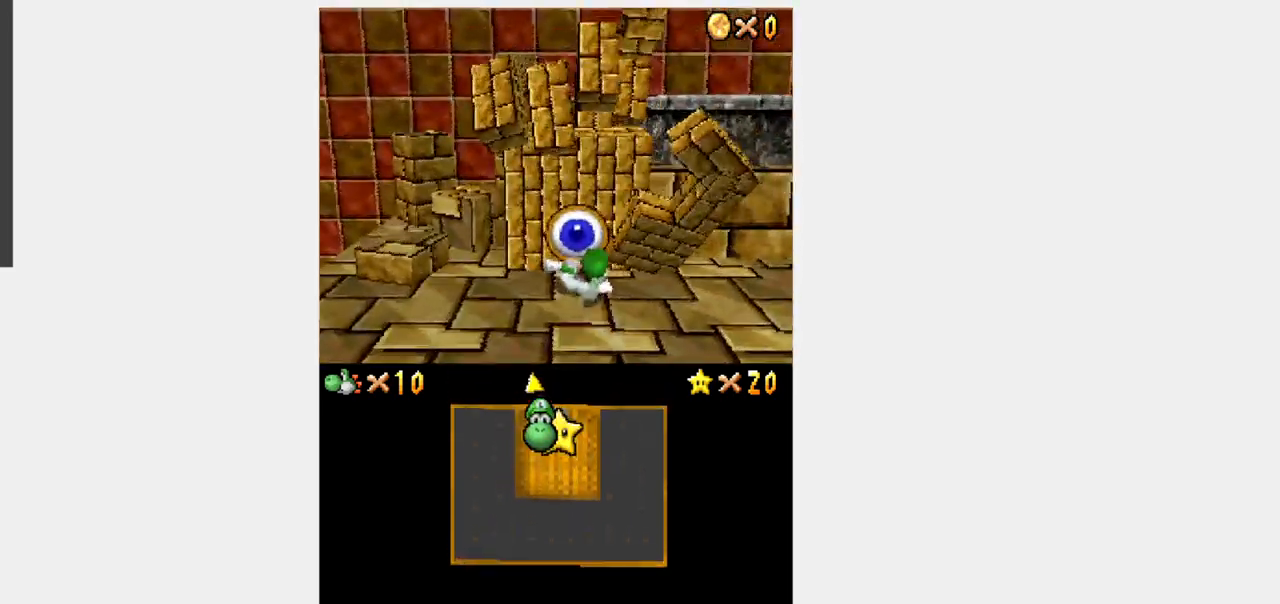
{"buttons": ["DPAD_DOWN"], "events": [[33, "DPAD_RIGHT", "up"], [67, "A", "down"], [317, "A", "up"]]}
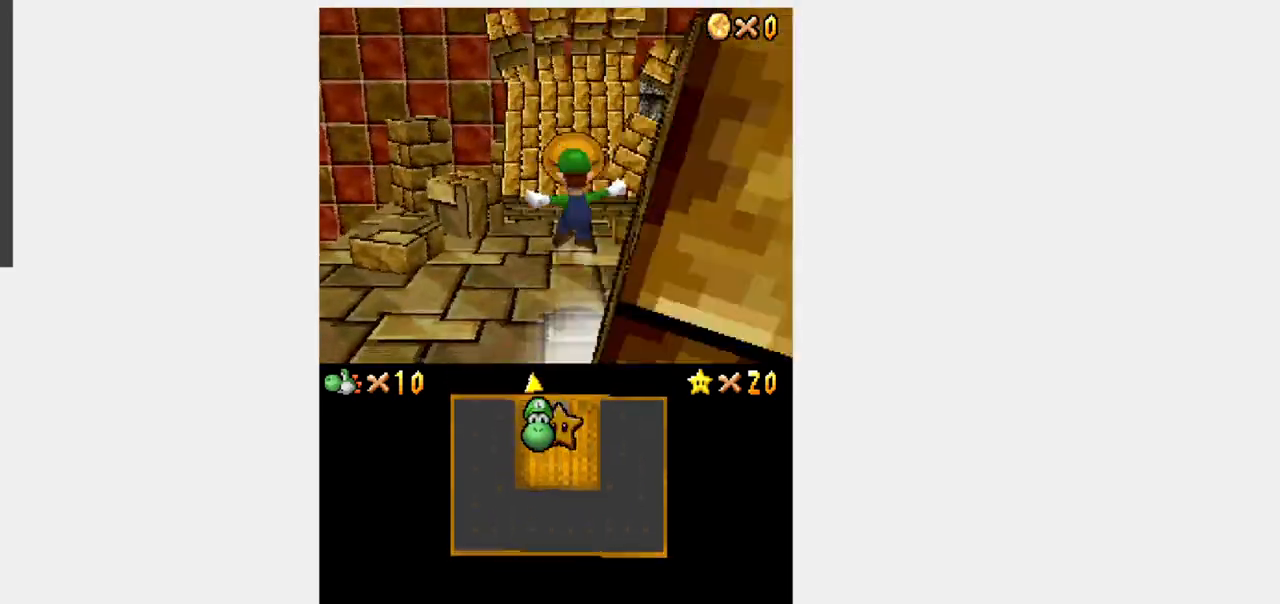
{"buttons": ["Y", "DPAD_DOWN"], "events": [[83, "Y", "down"]]}
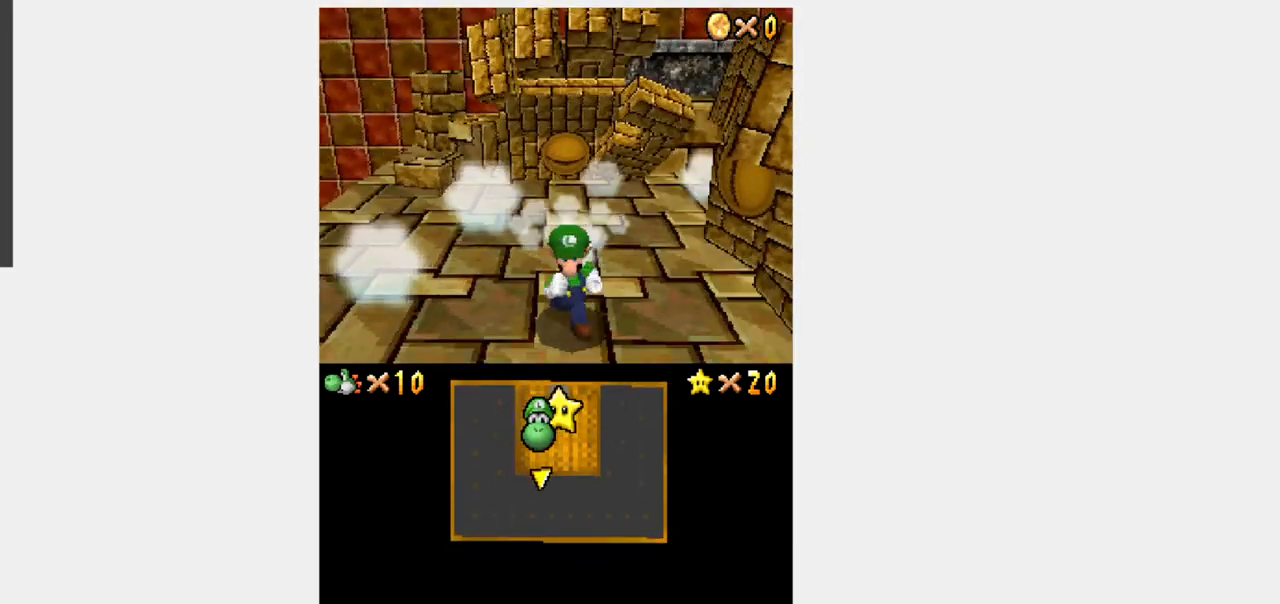
{"buttons": ["Y", "DPAD_RIGHT"]}
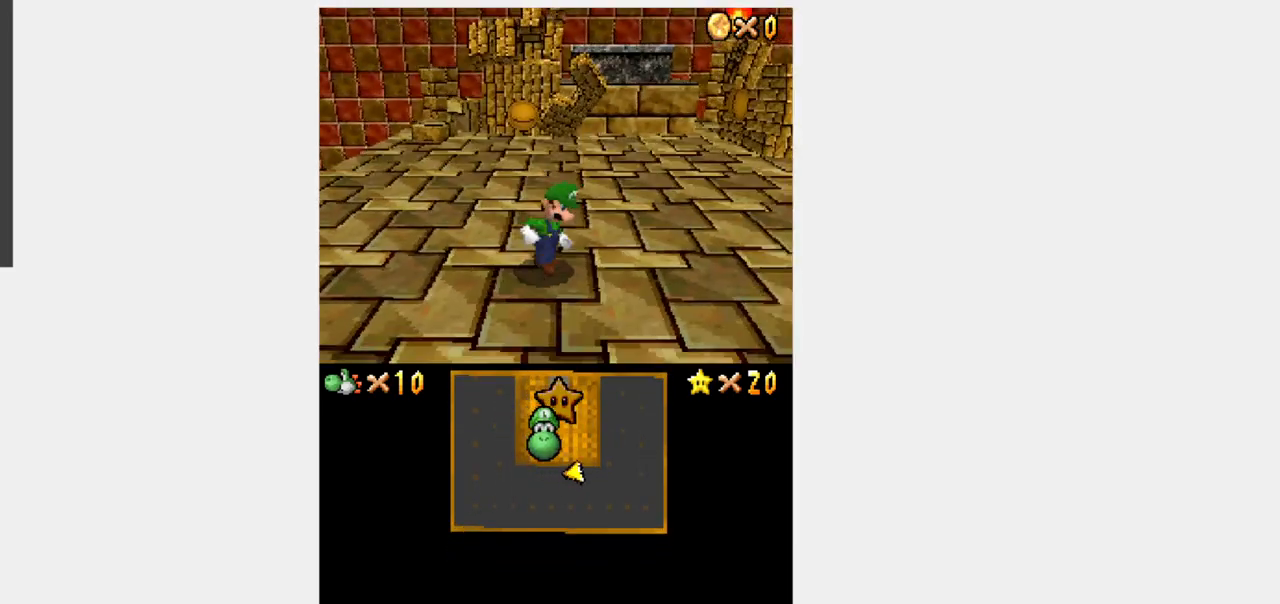
{"buttons": ["Y", "DPAD_UP", "DPAD_RIGHT"], "events": [[100, "DPAD_UP", "down"], [117, "Y", "up"], [167, "DPAD_RIGHT", "up"], [283, "DPAD_RIGHT", "down"], [417, "Y", "down"]]}